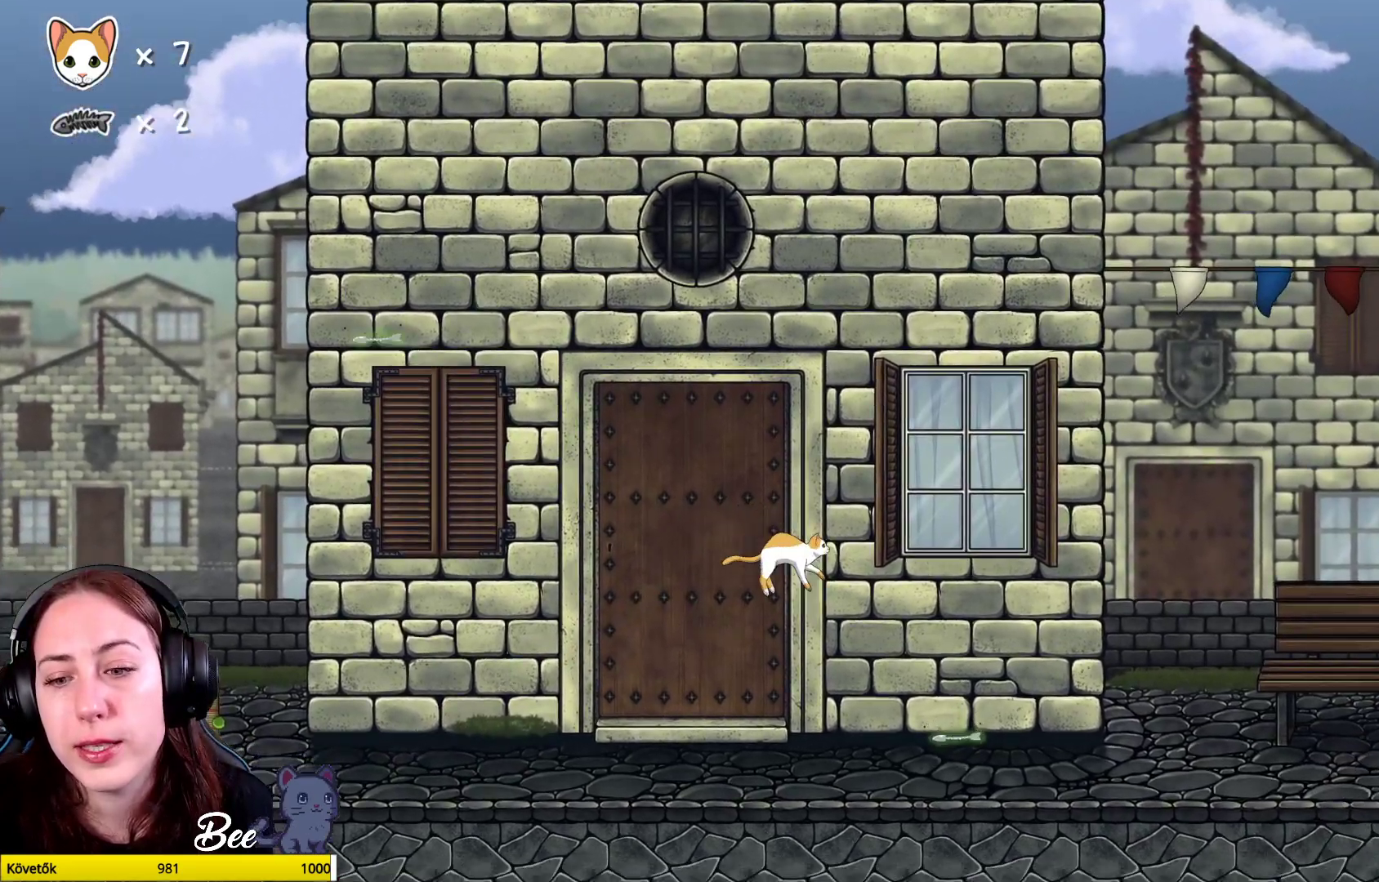
Gameplay with a controller (Xbox layout); each line is a JSON object with the inputs held at the frame after it. "events" lists button and stick changes between this image and that frame as [ms after this image, input, new state], when the widget could be followed in between. Not read: Z.
{"buttons": [], "left_stick": "center", "right_stick": "center", "events": [[67, "left_stick", "right"], [233, "left_stick", "up-right"], [467, "left_stick", "center"]]}
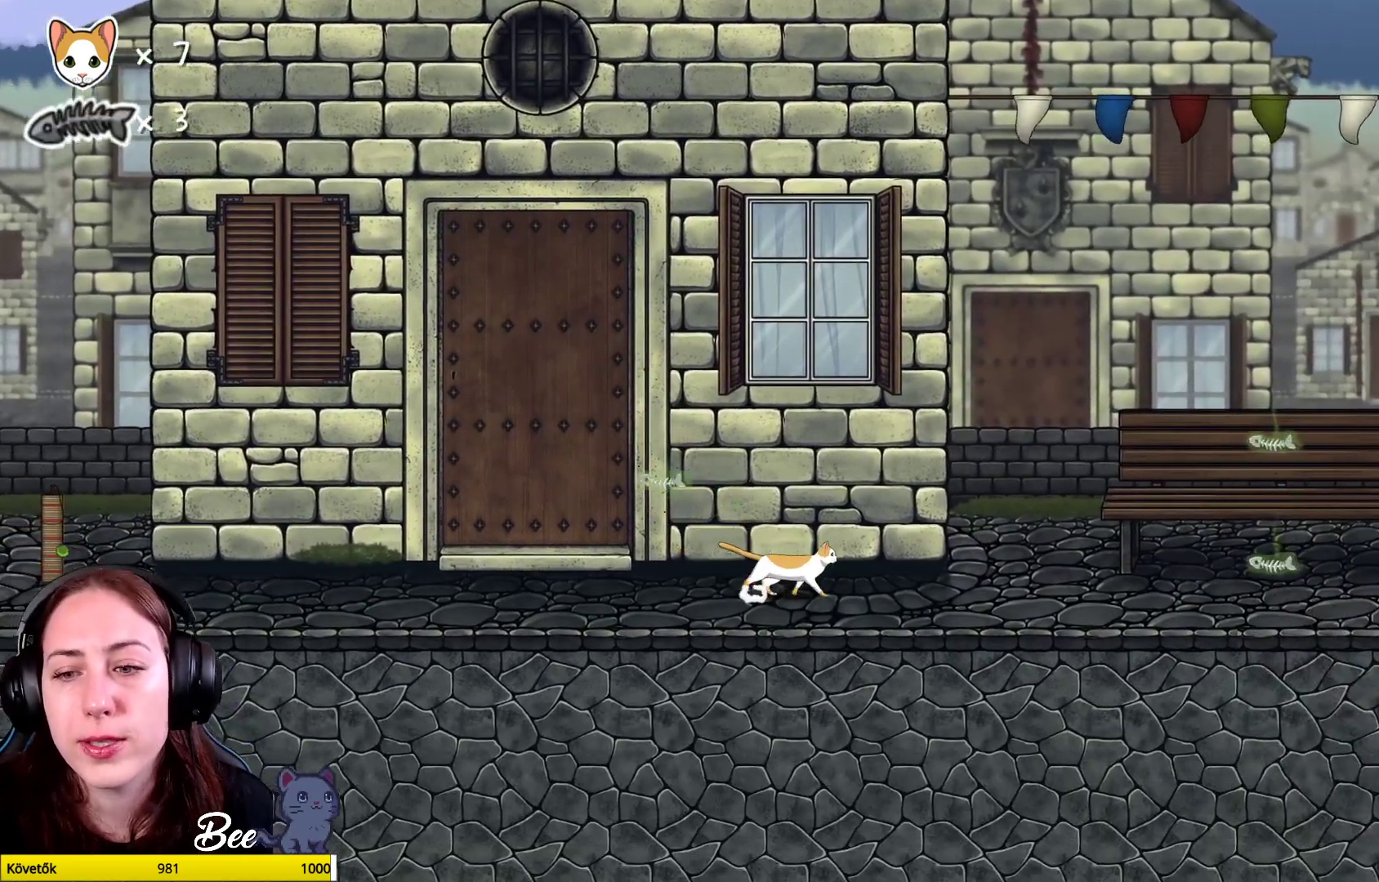
{"buttons": [], "left_stick": "up-right", "right_stick": "center", "events": [[317, "left_stick", "up-right"]]}
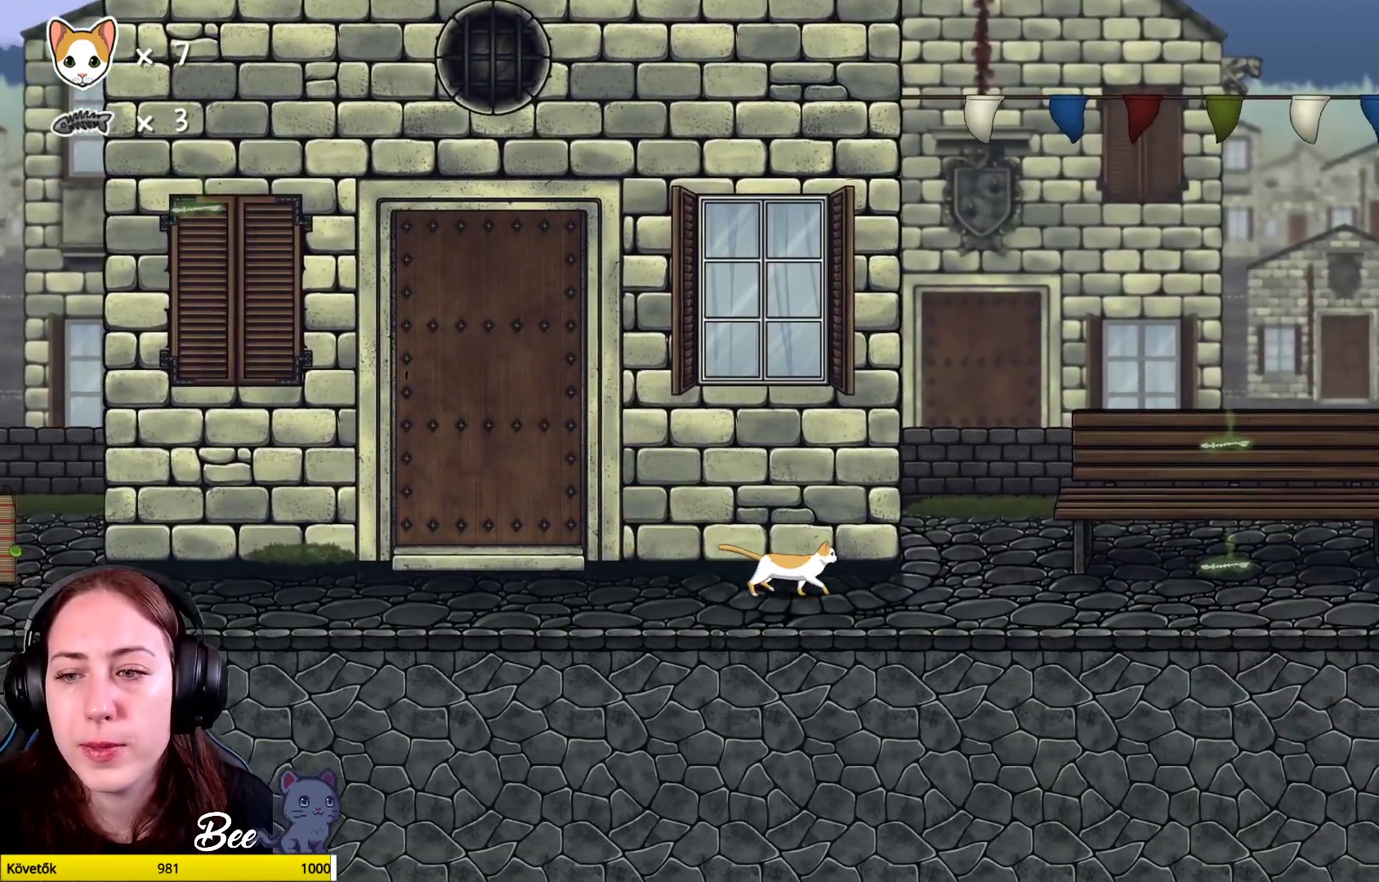
{"buttons": [], "left_stick": "up-right", "right_stick": "center", "events": []}
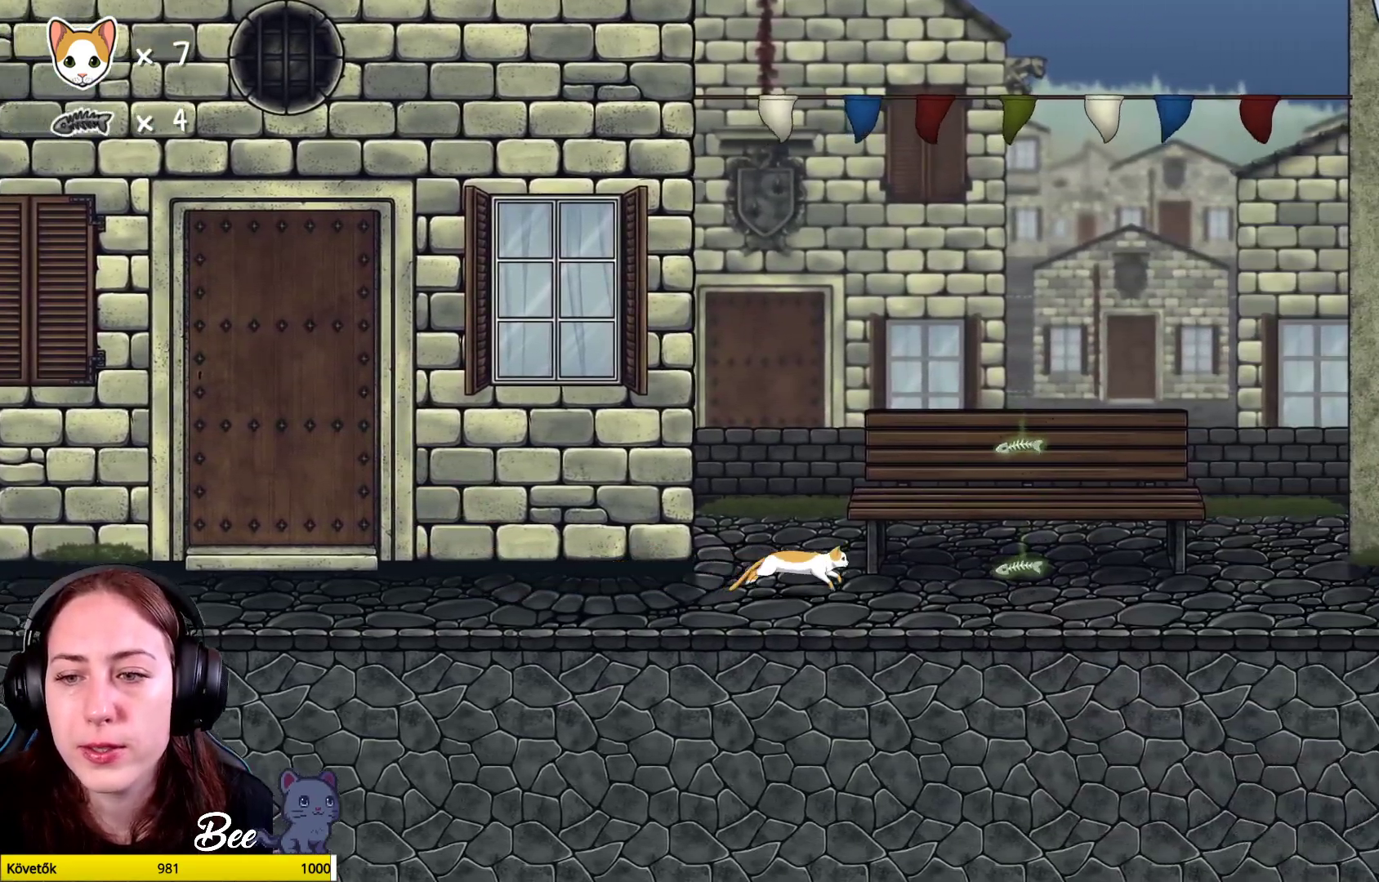
{"buttons": [], "left_stick": "center", "right_stick": "center", "events": [[333, "left_stick", "center"]]}
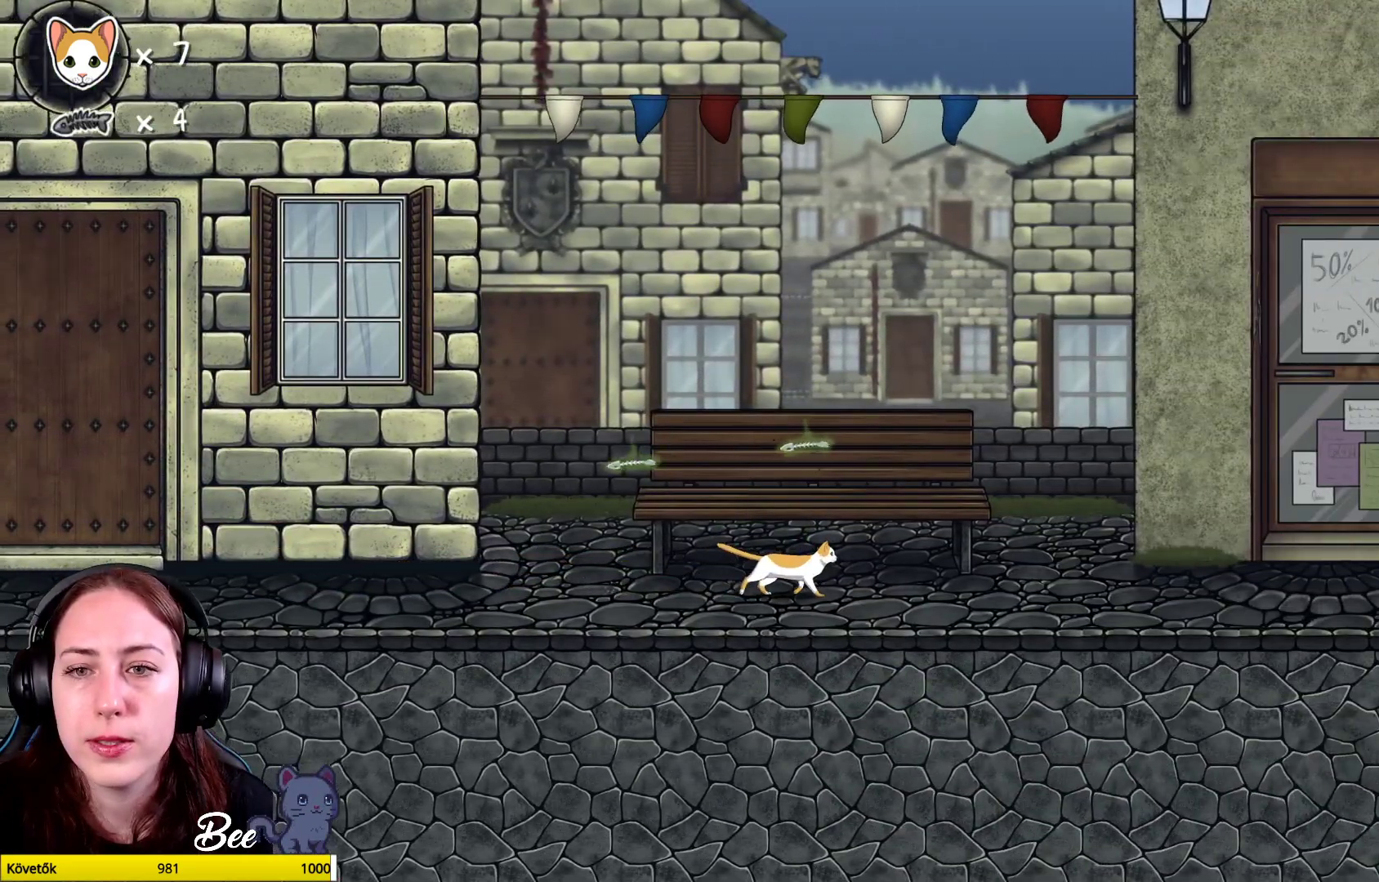
{"buttons": [], "left_stick": "center", "right_stick": "center", "events": [[200, "A", "down"], [283, "A", "up"], [383, "A", "down"], [467, "A", "up"]]}
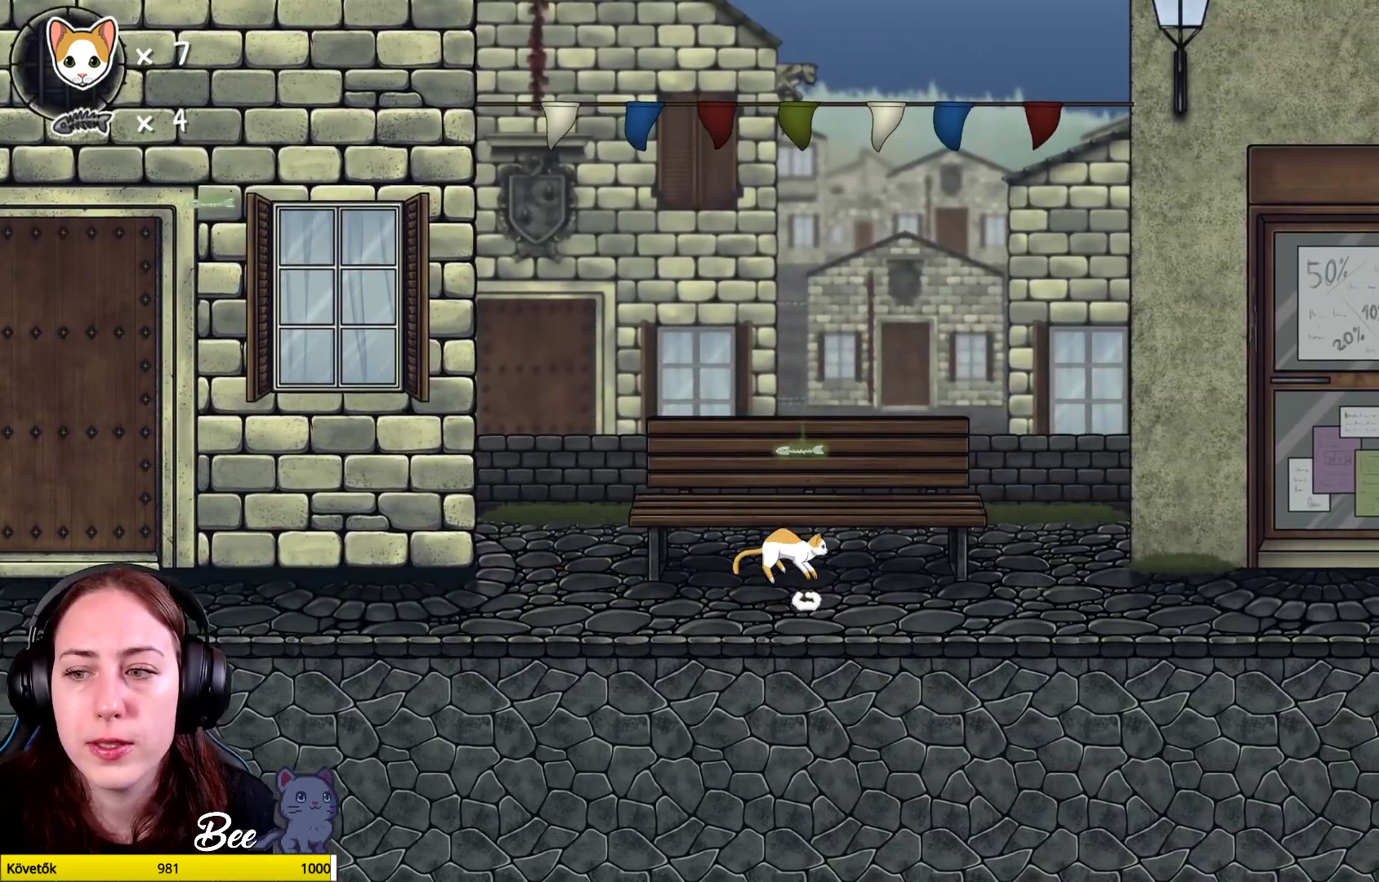
{"buttons": [], "left_stick": "left", "right_stick": "center", "events": [[367, "left_stick", "left"]]}
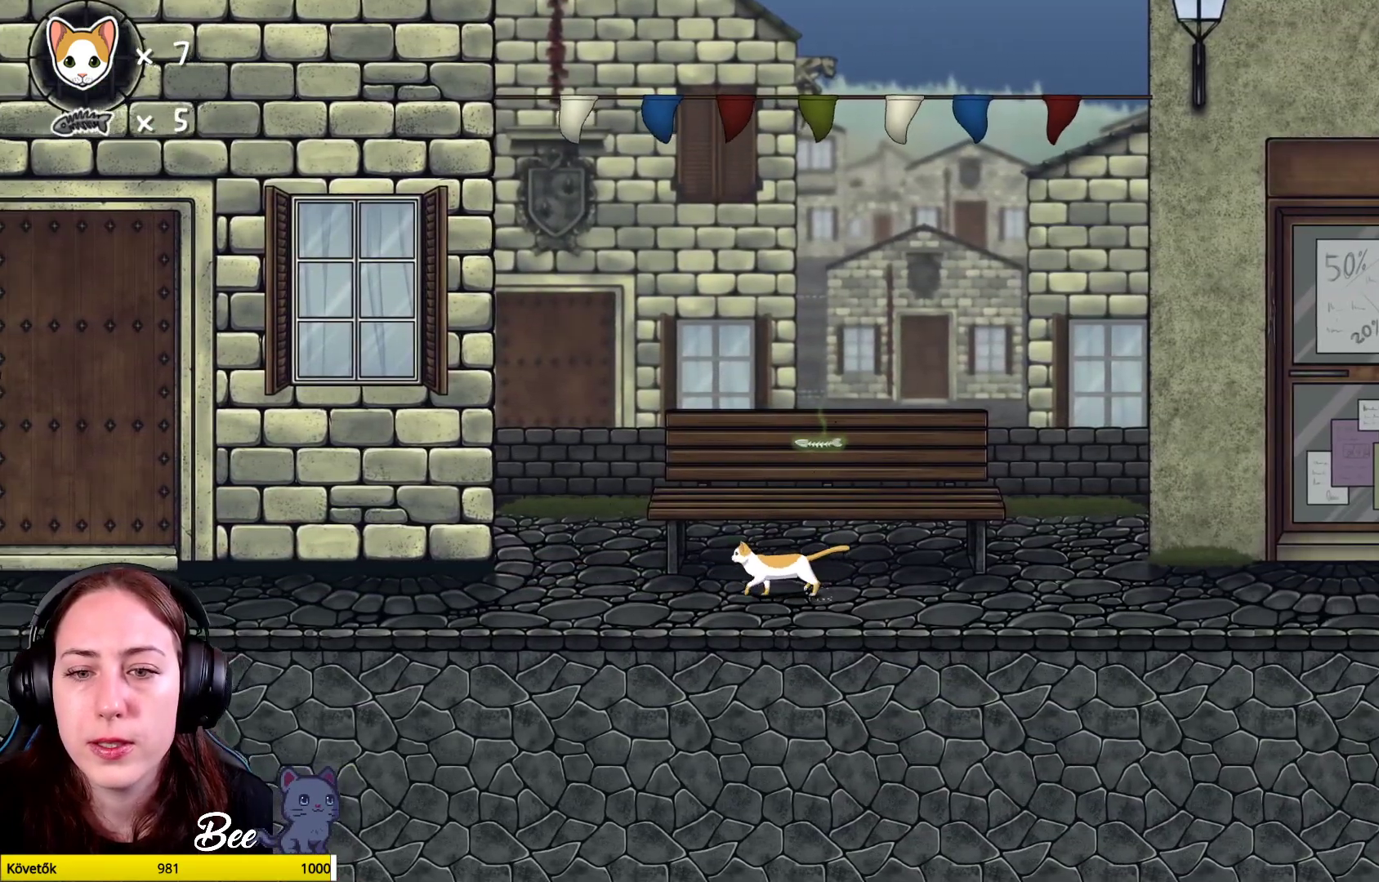
{"buttons": [], "left_stick": "center", "right_stick": "center", "events": [[383, "left_stick", "up-left"], [483, "left_stick", "center"]]}
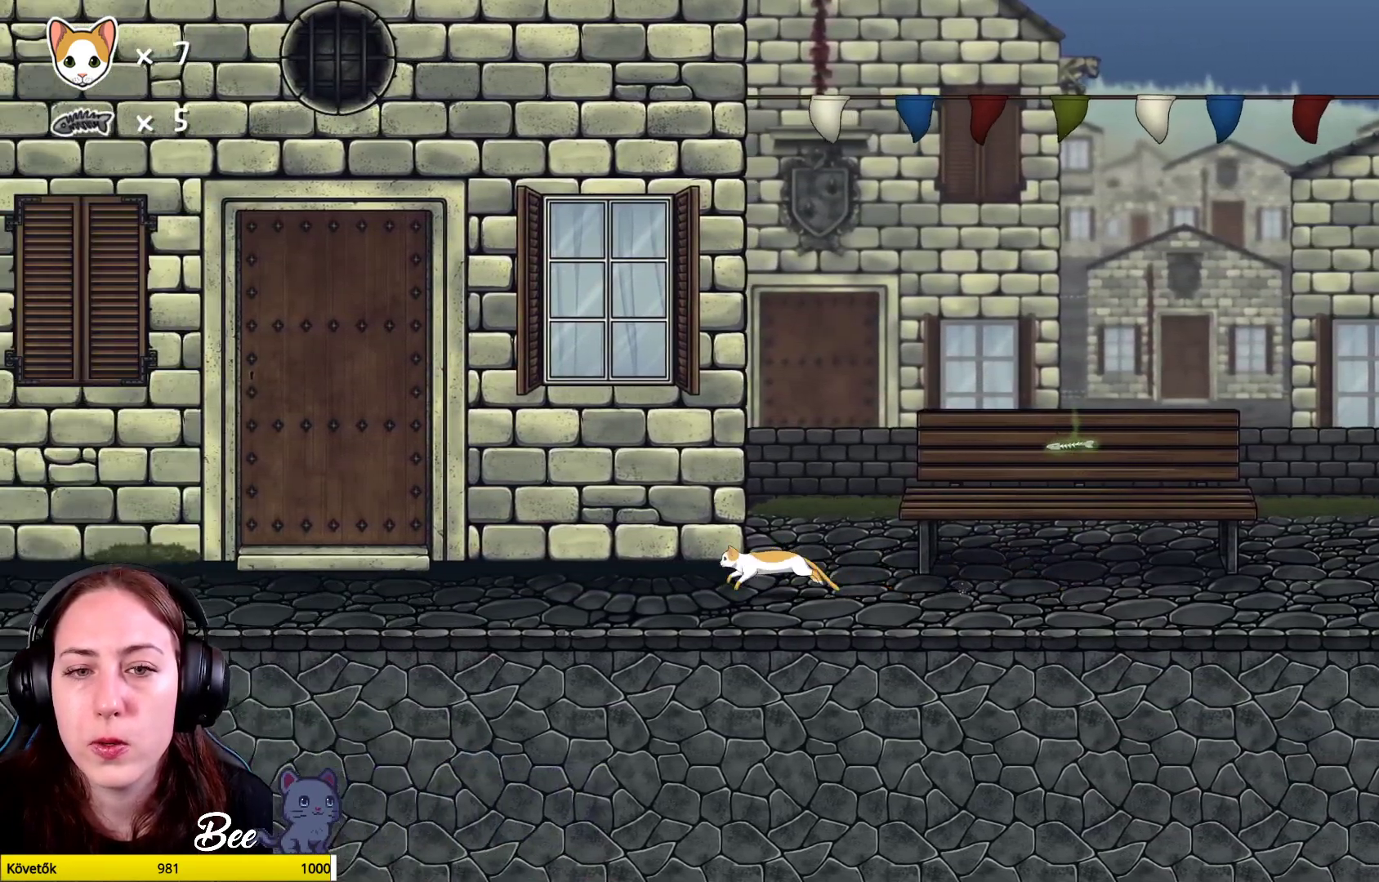
{"buttons": [], "left_stick": "up-right", "right_stick": "center", "events": [[167, "left_stick", "up-right"], [317, "A", "down"], [467, "A", "up"]]}
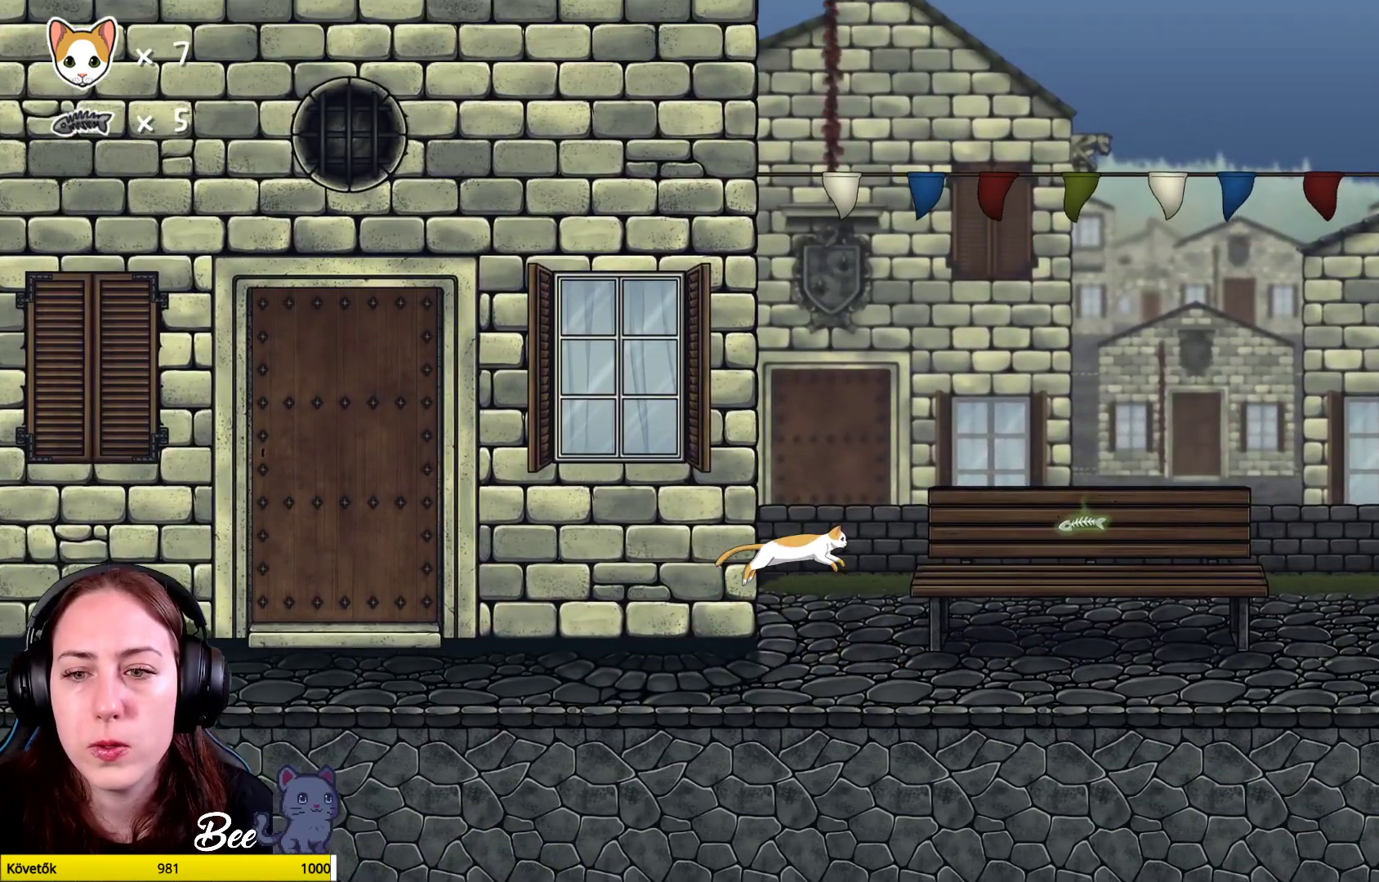
{"buttons": [], "left_stick": "up-right", "right_stick": "center", "events": [[33, "A", "down"], [150, "A", "up"]]}
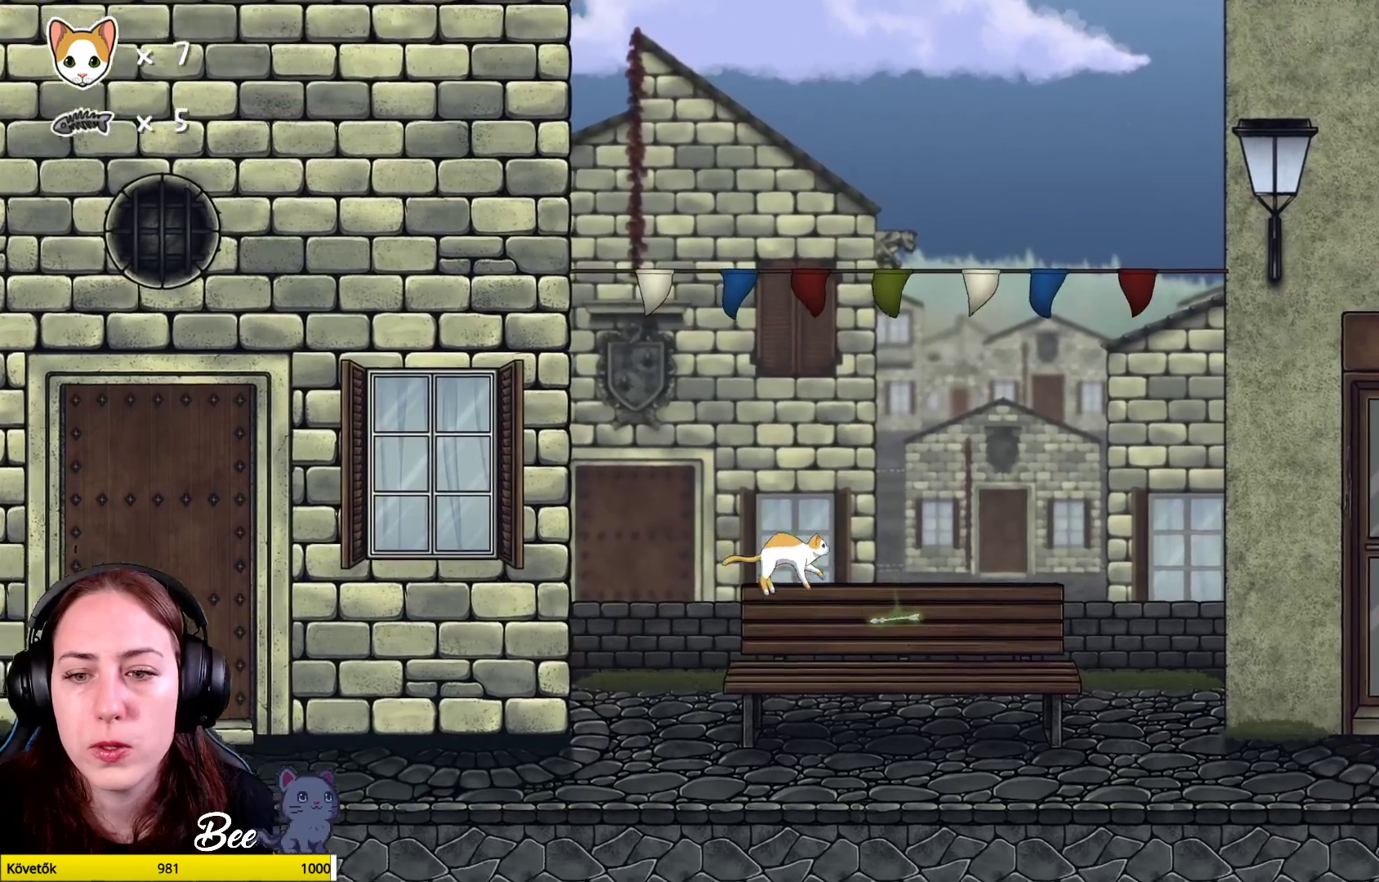
{"buttons": [], "left_stick": "up-right", "right_stick": "center", "events": []}
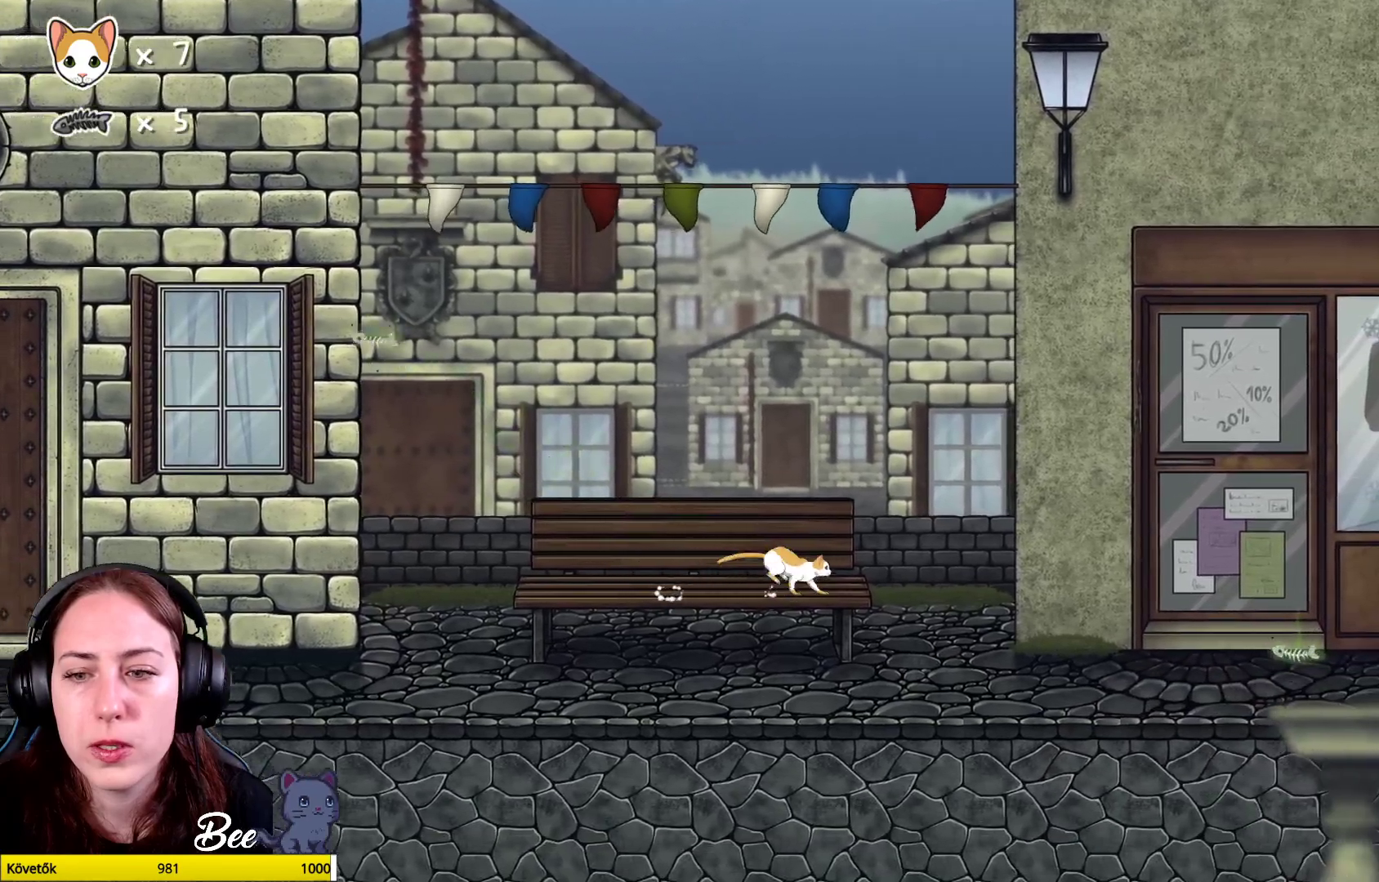
{"buttons": [], "left_stick": "up-right", "right_stick": "center", "events": []}
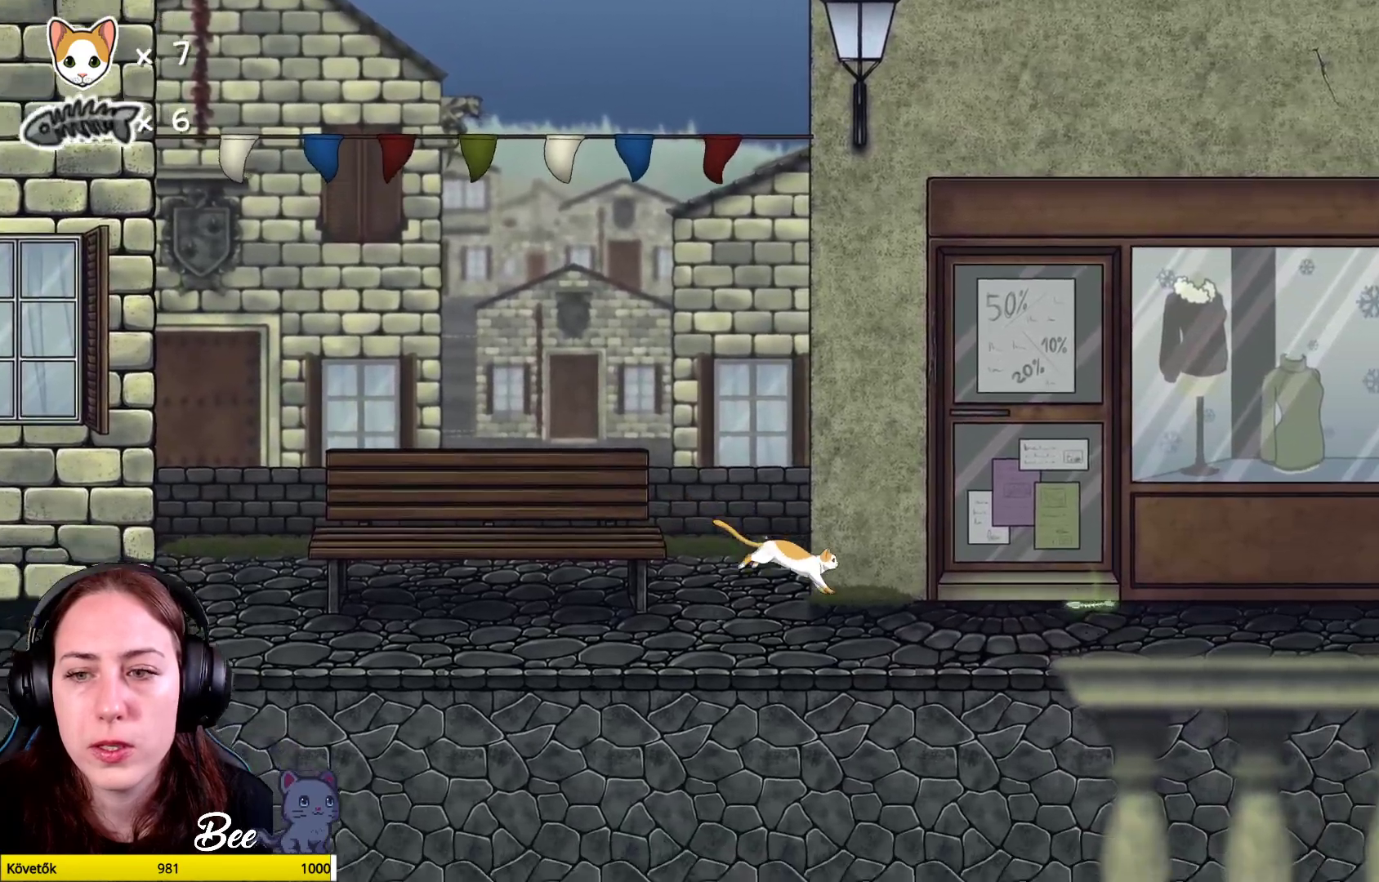
{"buttons": [], "left_stick": "up-right", "right_stick": "center", "events": []}
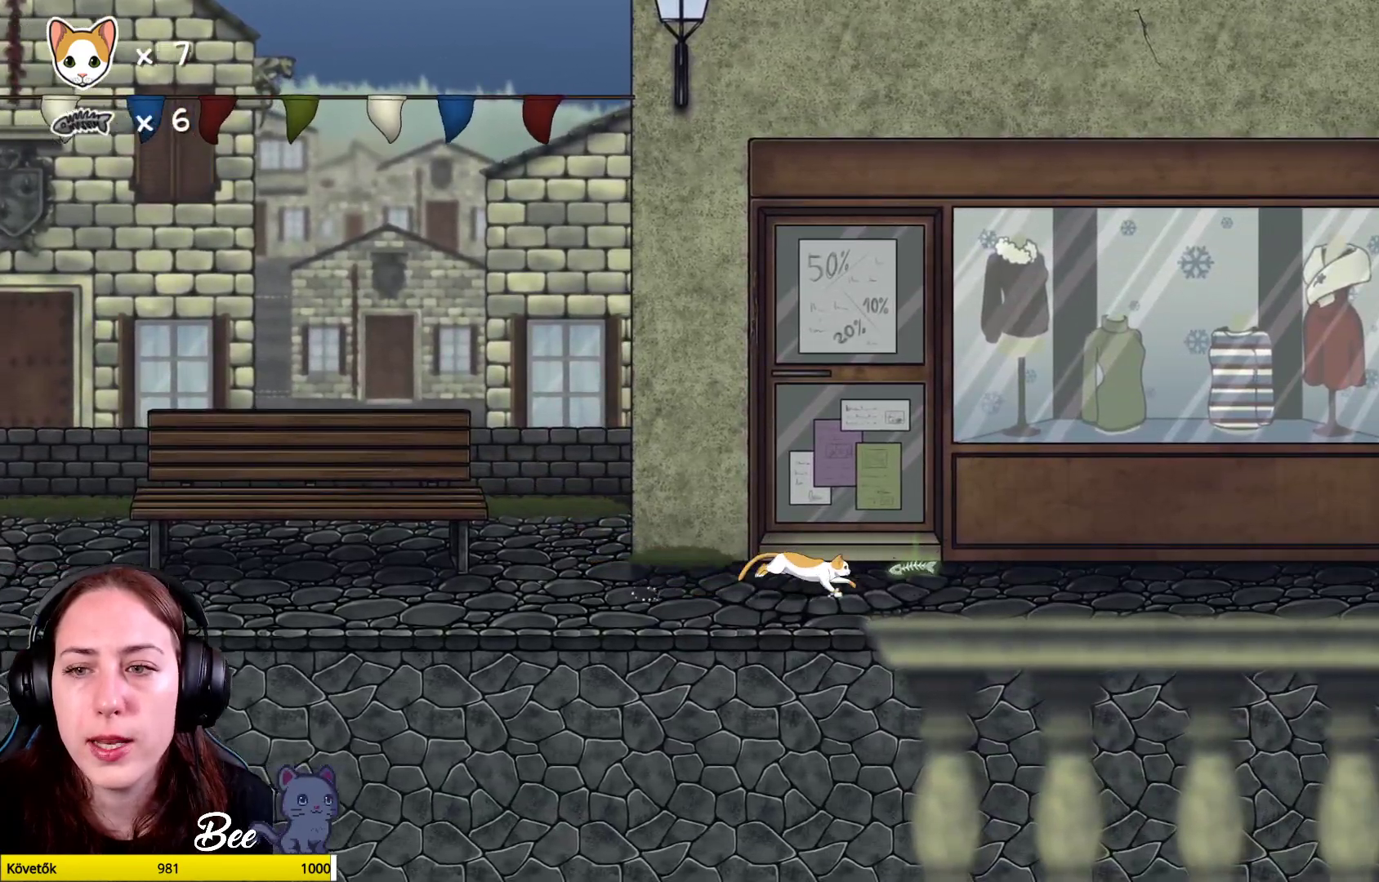
{"buttons": [], "left_stick": "up-right", "right_stick": "center", "events": []}
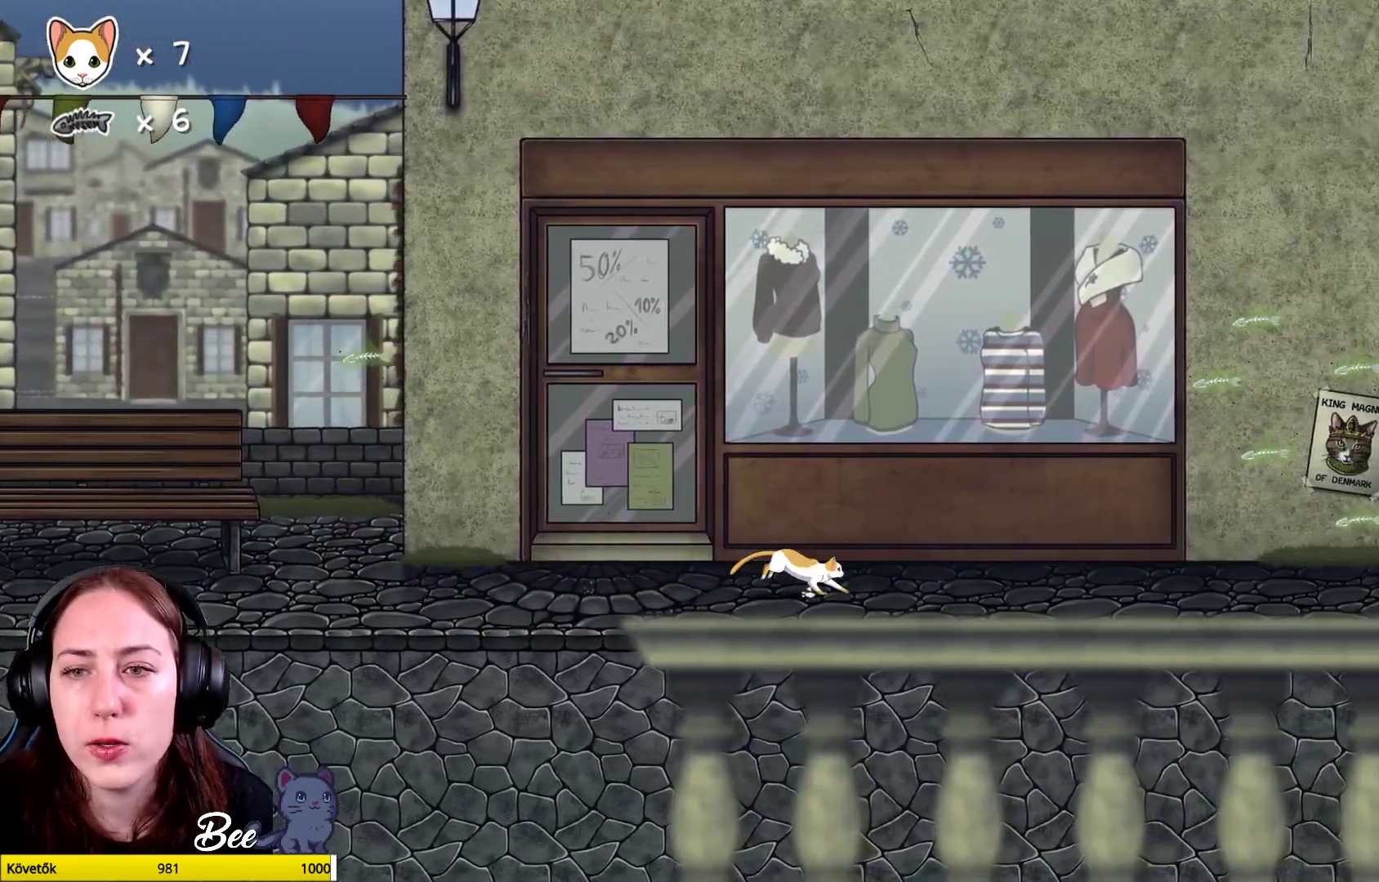
{"buttons": [], "left_stick": "center", "right_stick": "center", "events": [[33, "left_stick", "center"]]}
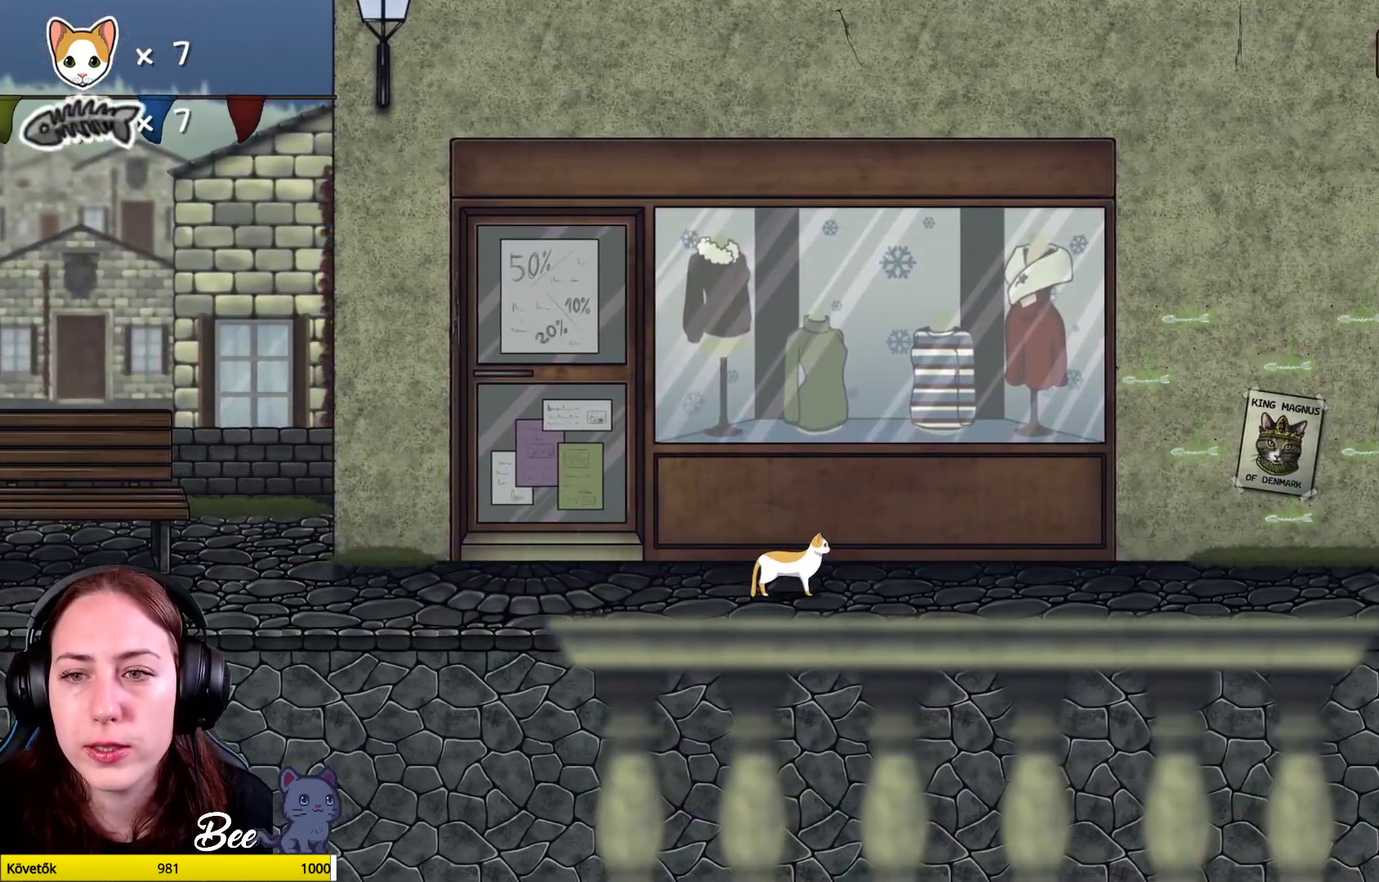
{"buttons": [], "left_stick": "up-right", "right_stick": "center", "events": [[250, "left_stick", "up-right"]]}
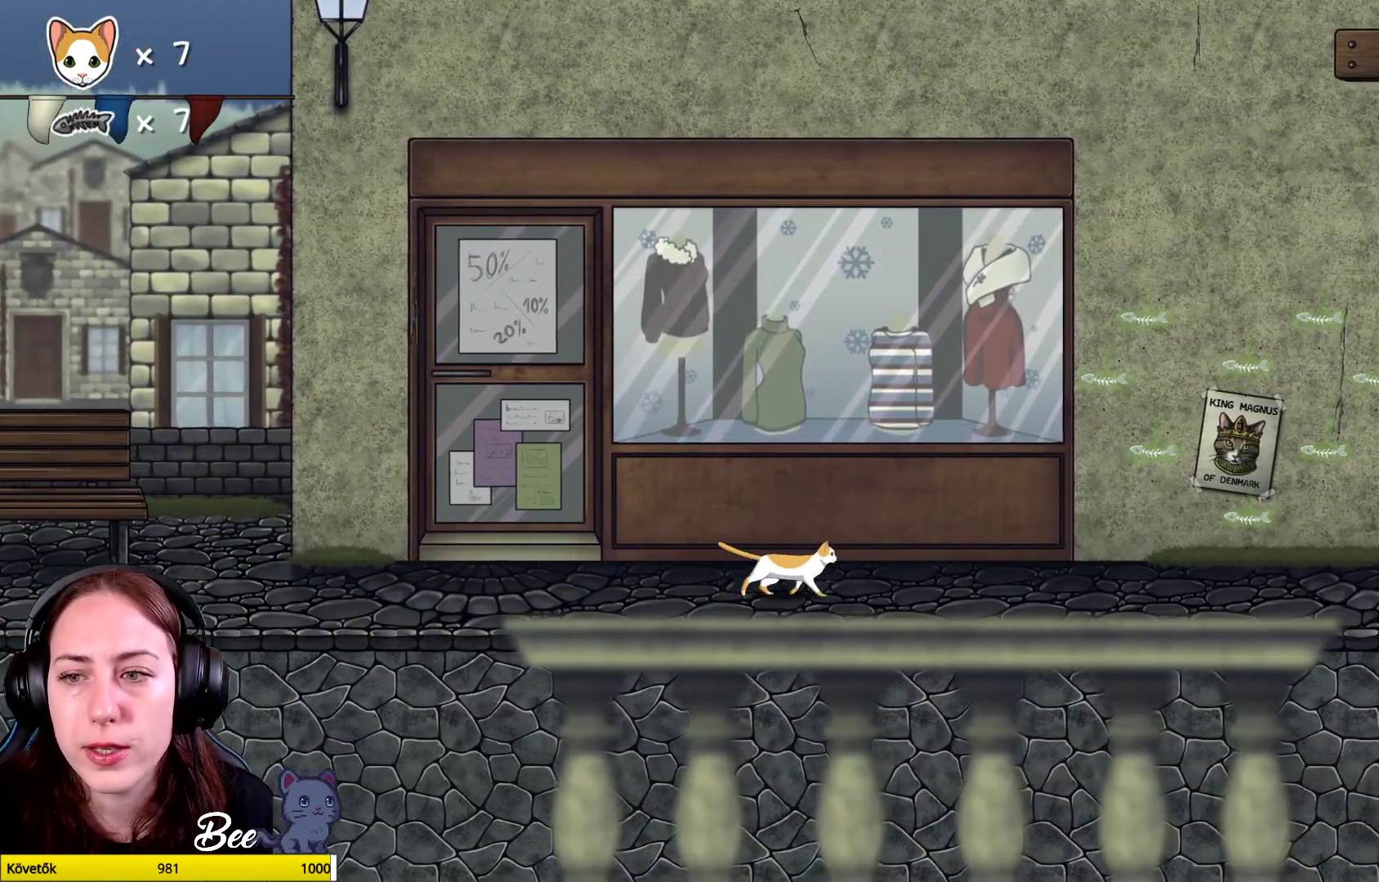
{"buttons": [], "left_stick": "up-right", "right_stick": "center", "events": []}
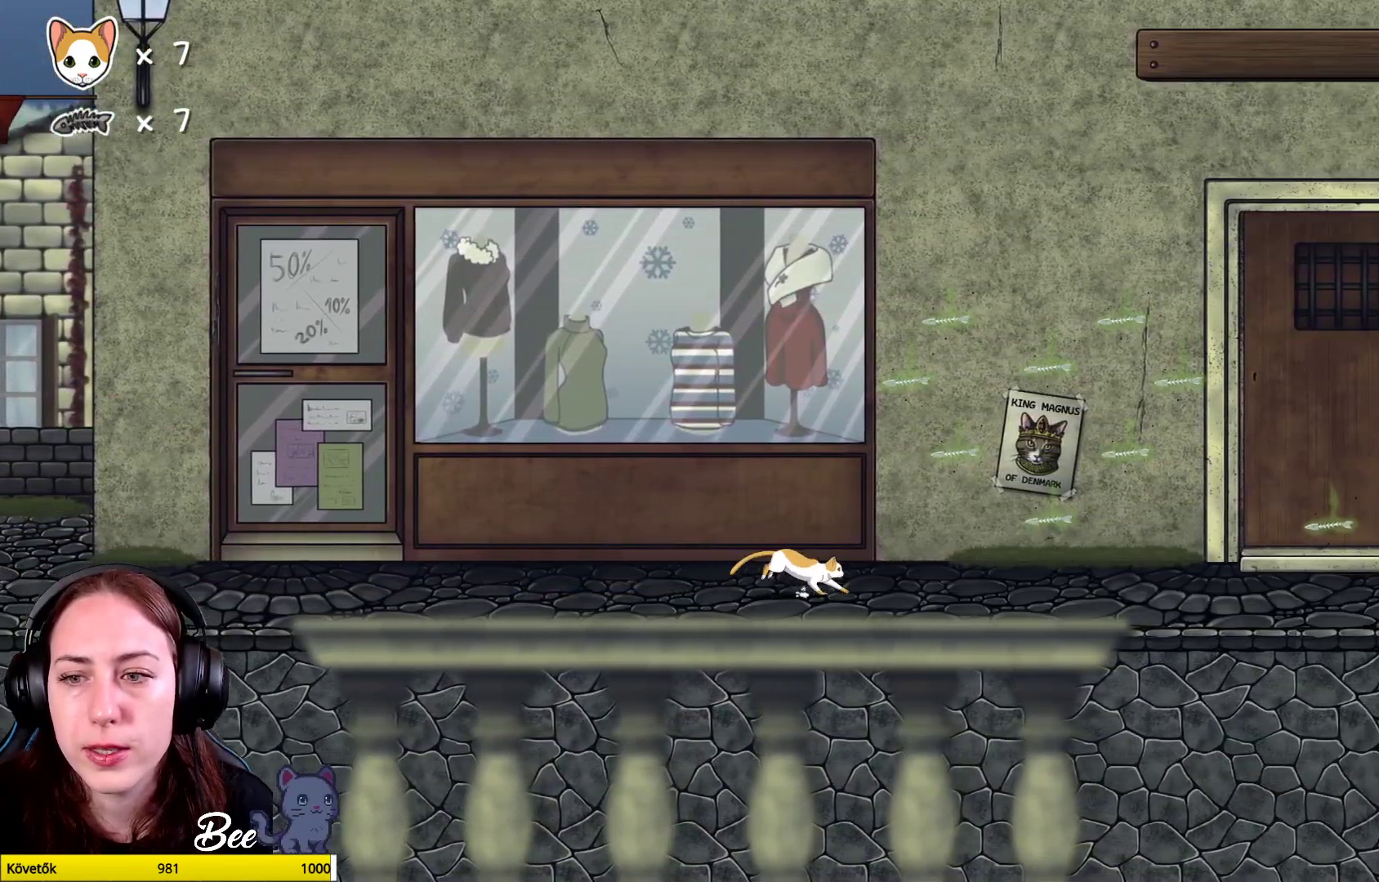
{"buttons": [], "left_stick": "center", "right_stick": "center", "events": [[117, "left_stick", "up"], [250, "left_stick", "center"]]}
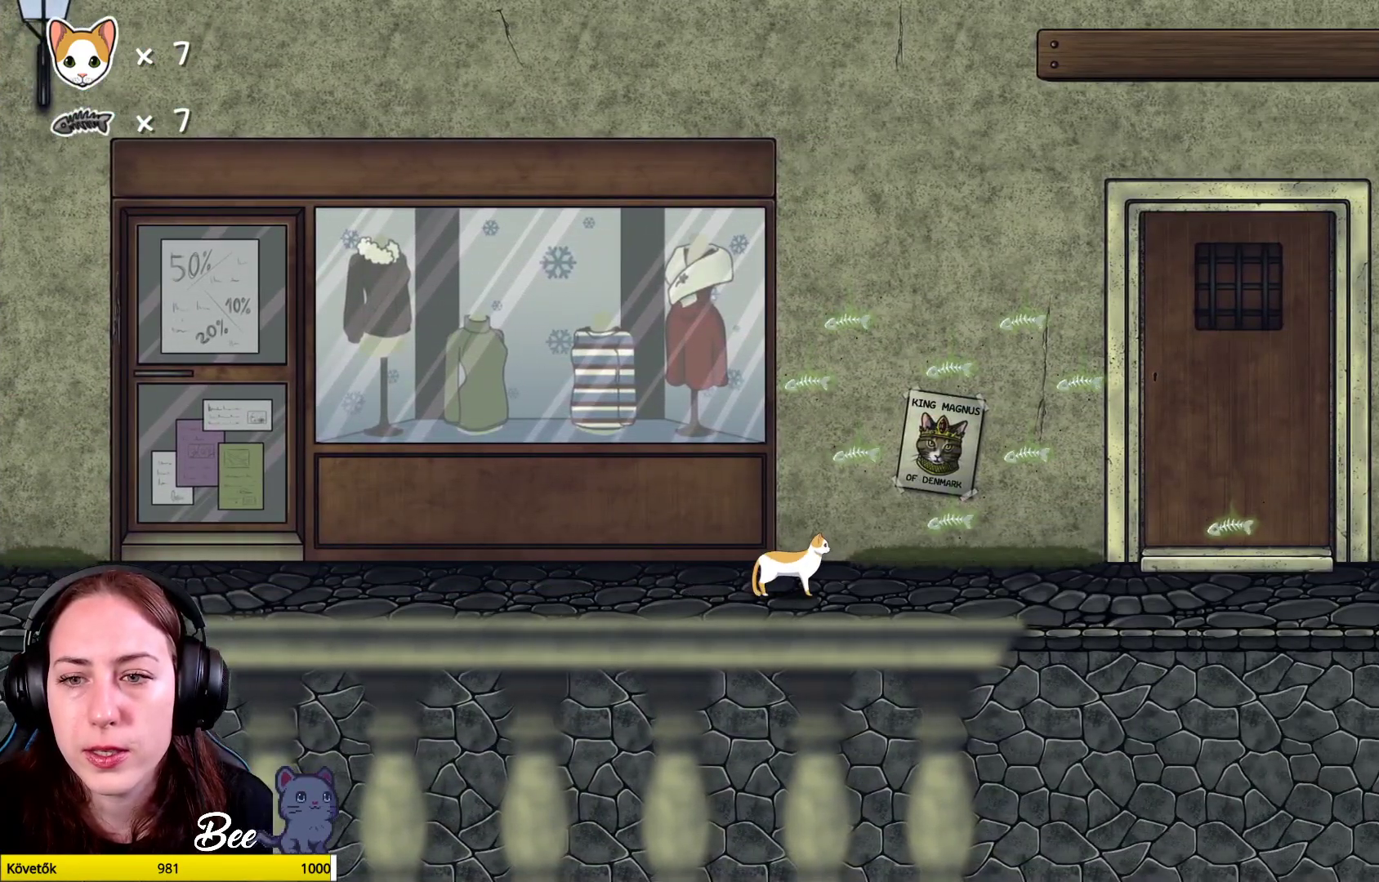
{"buttons": [], "left_stick": "center", "right_stick": "center", "events": []}
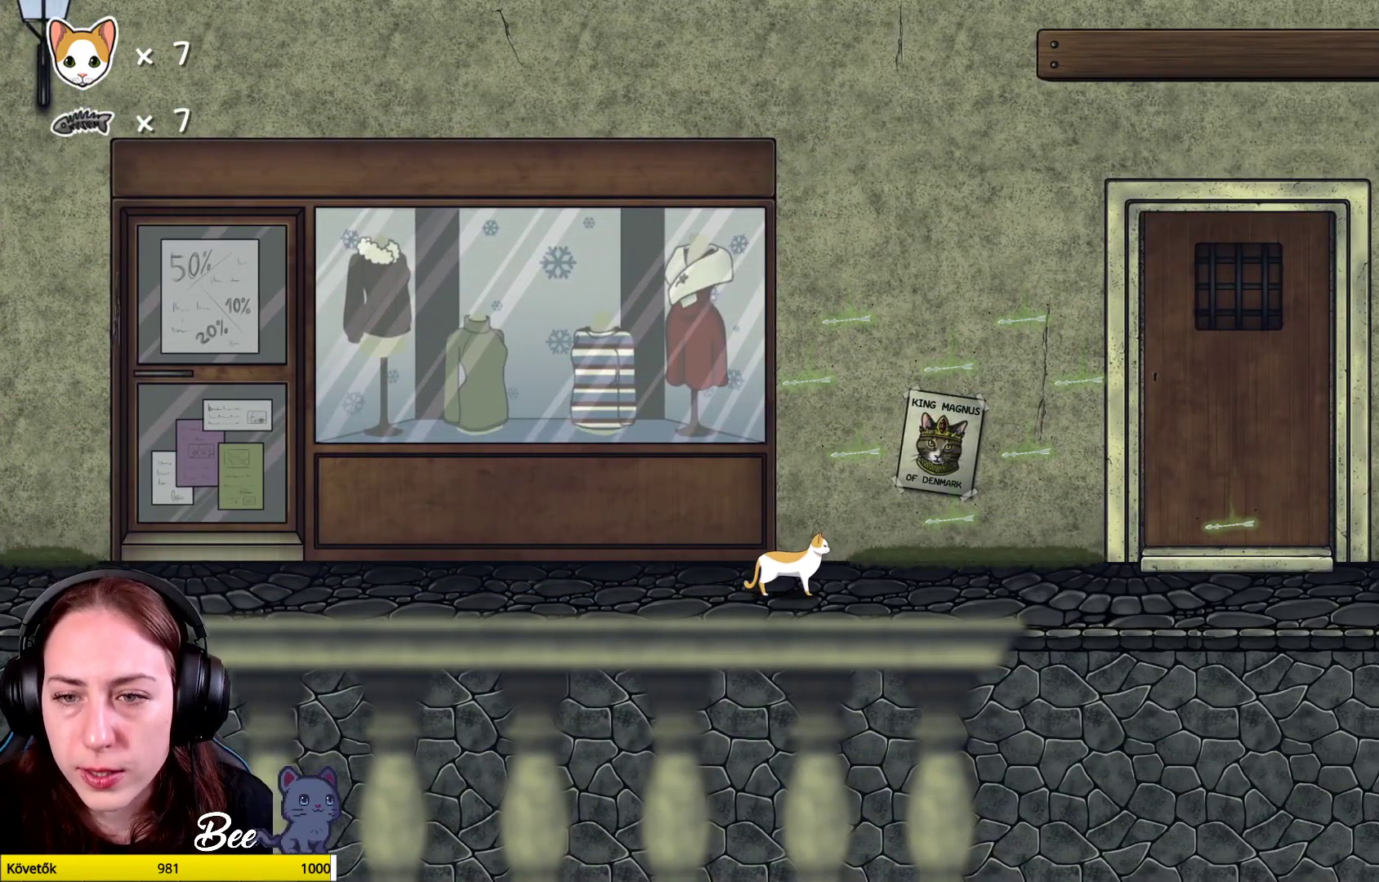
{"buttons": [], "left_stick": "center", "right_stick": "center", "events": []}
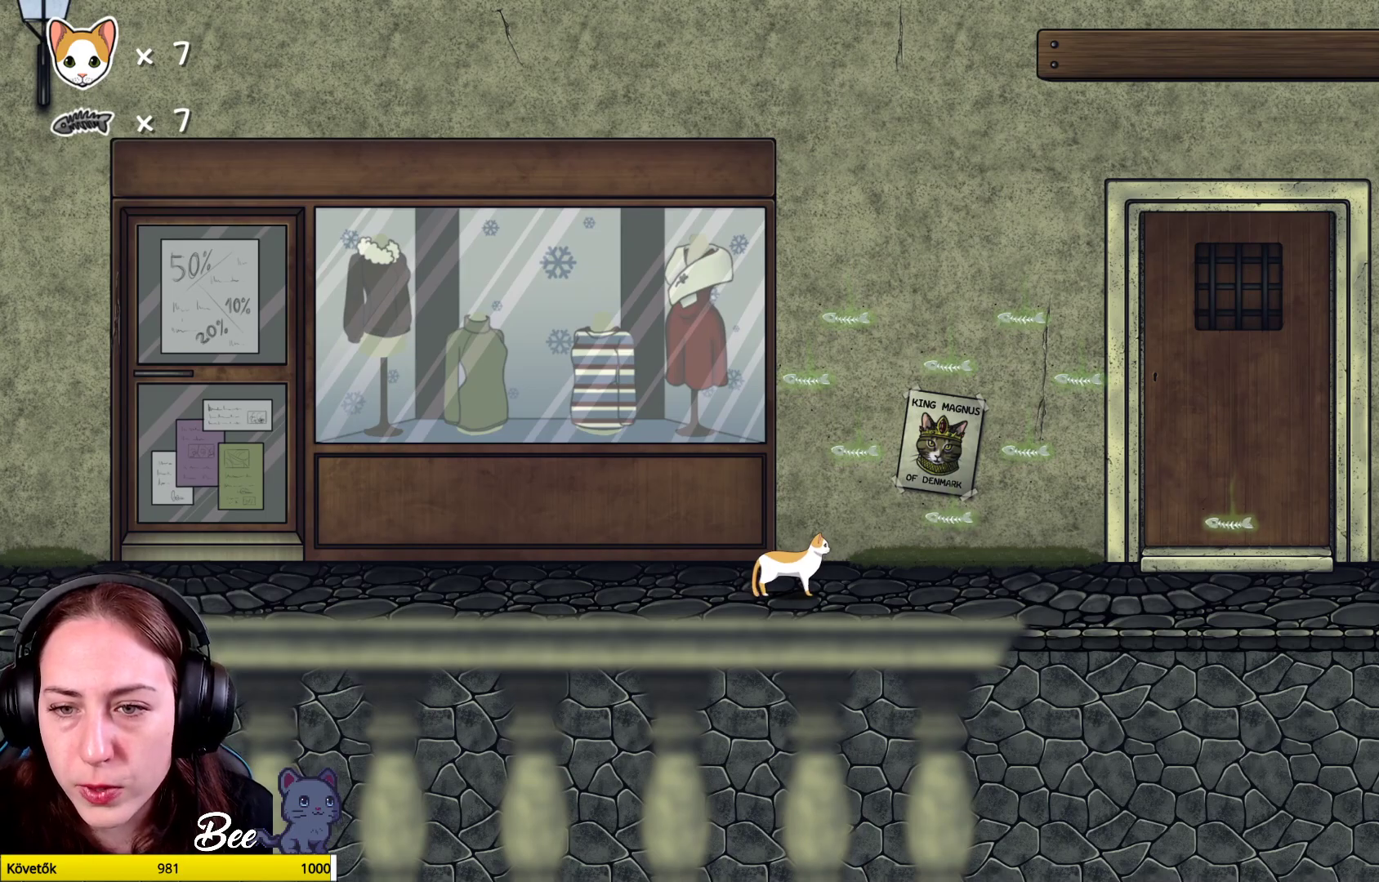
{"buttons": [], "left_stick": "center", "right_stick": "center", "events": []}
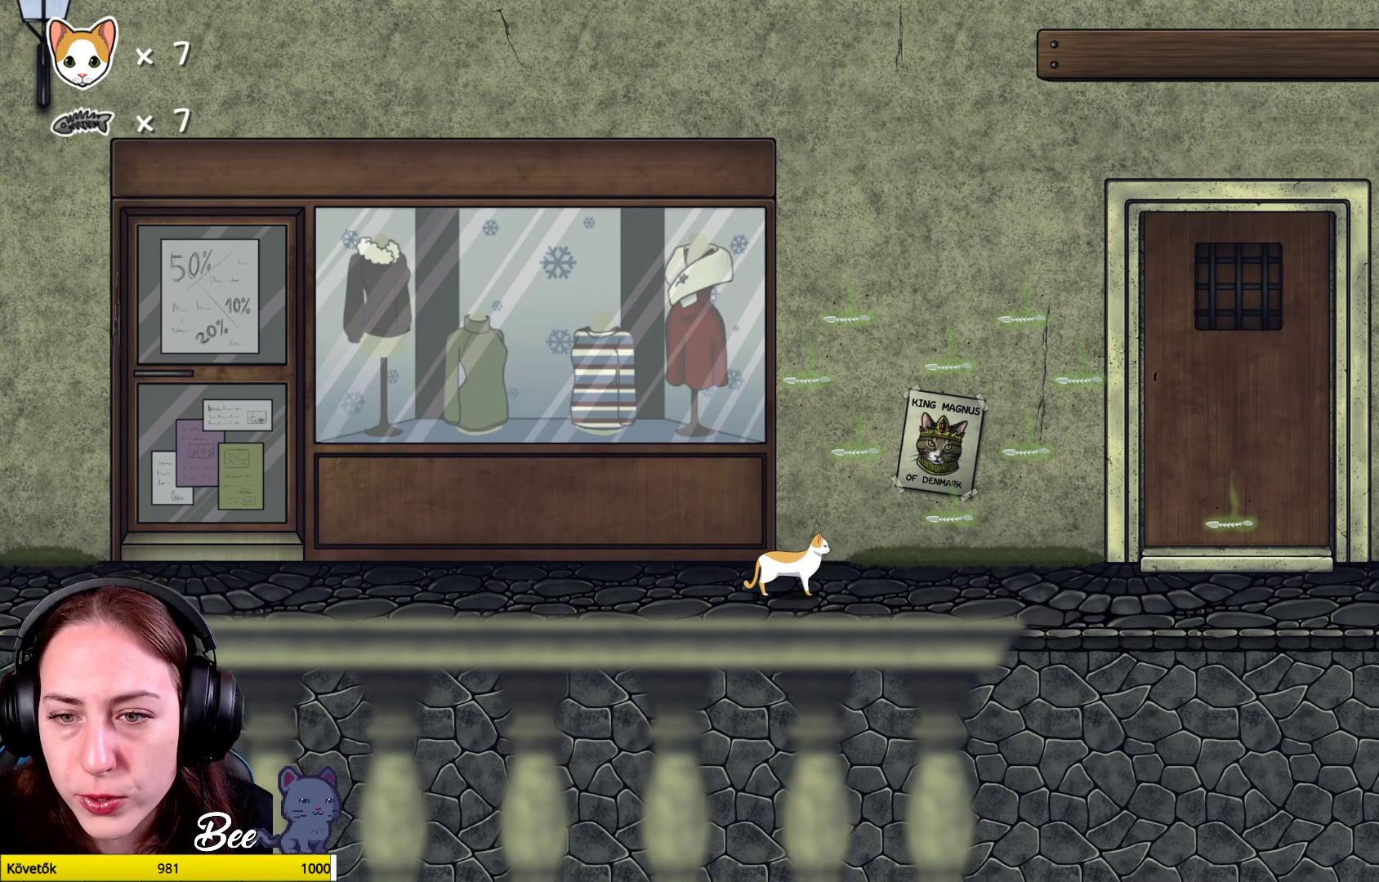
{"buttons": [], "left_stick": "center", "right_stick": "center", "events": []}
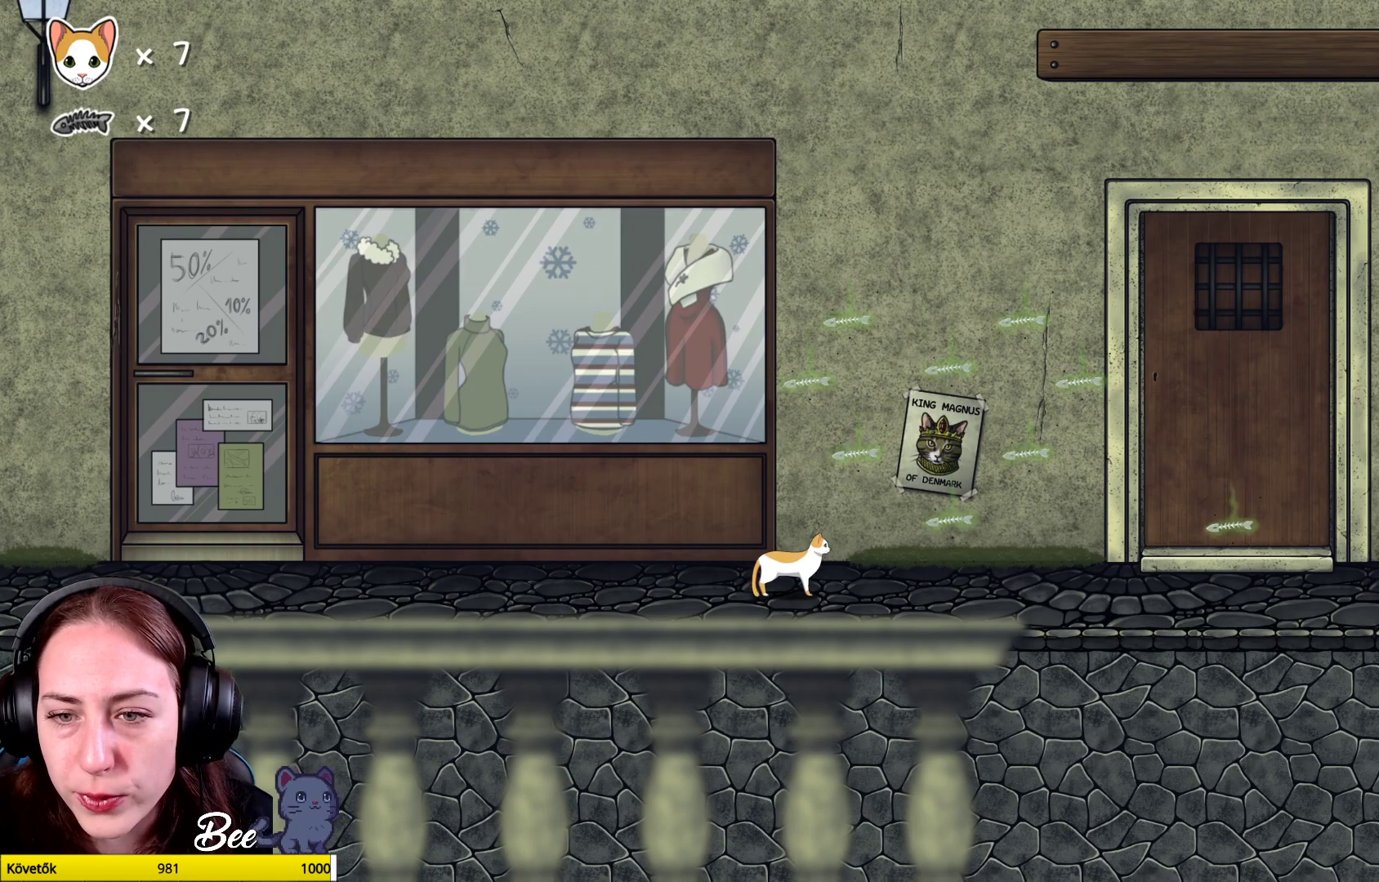
{"buttons": ["A"], "left_stick": "up-right", "right_stick": "center", "events": [[250, "A", "down"], [383, "A", "up"], [450, "A", "down"], [500, "left_stick", "up-right"]]}
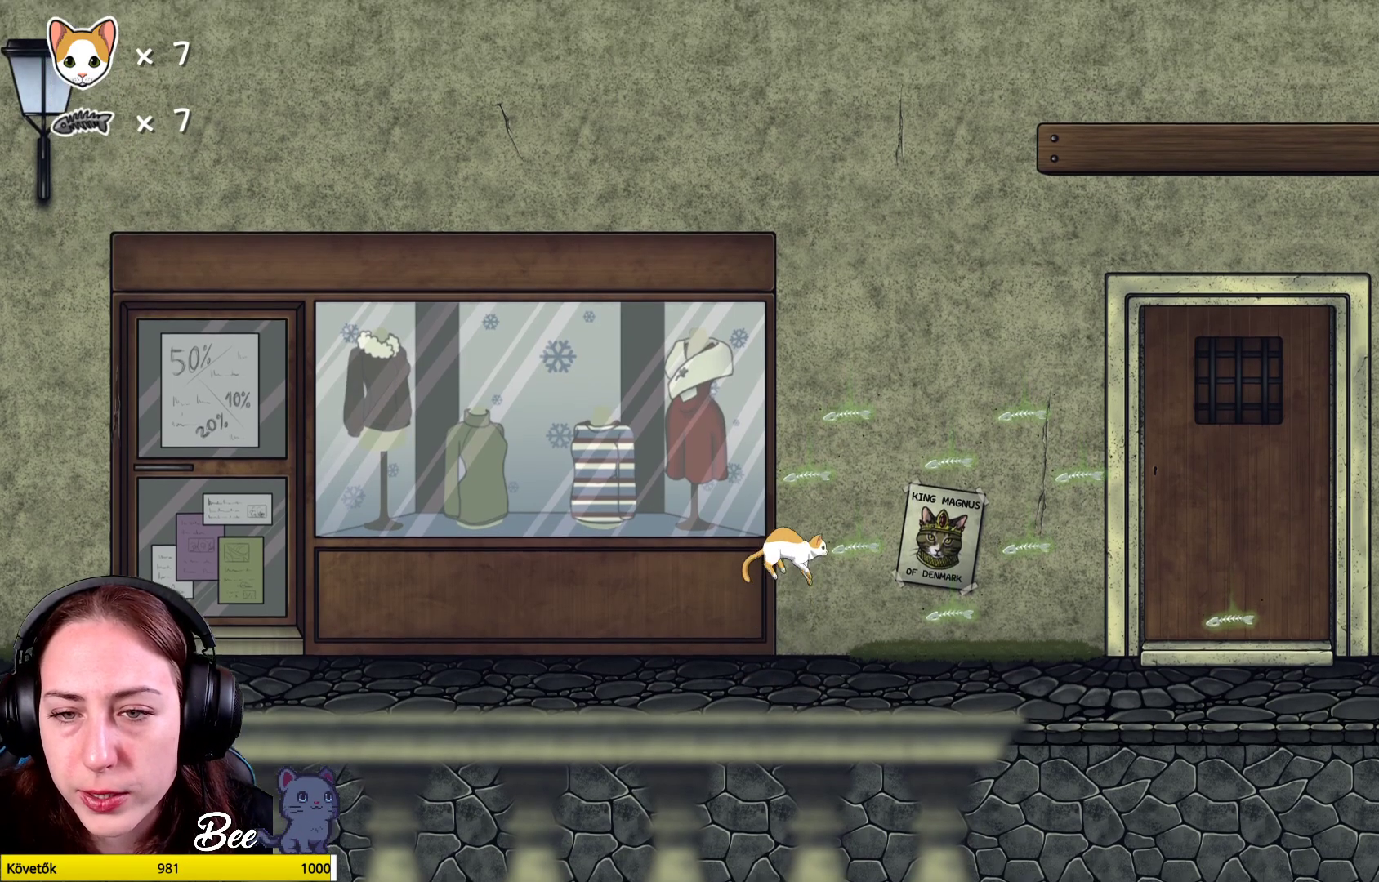
{"buttons": [], "left_stick": "up-right", "right_stick": "center", "events": [[83, "A", "up"]]}
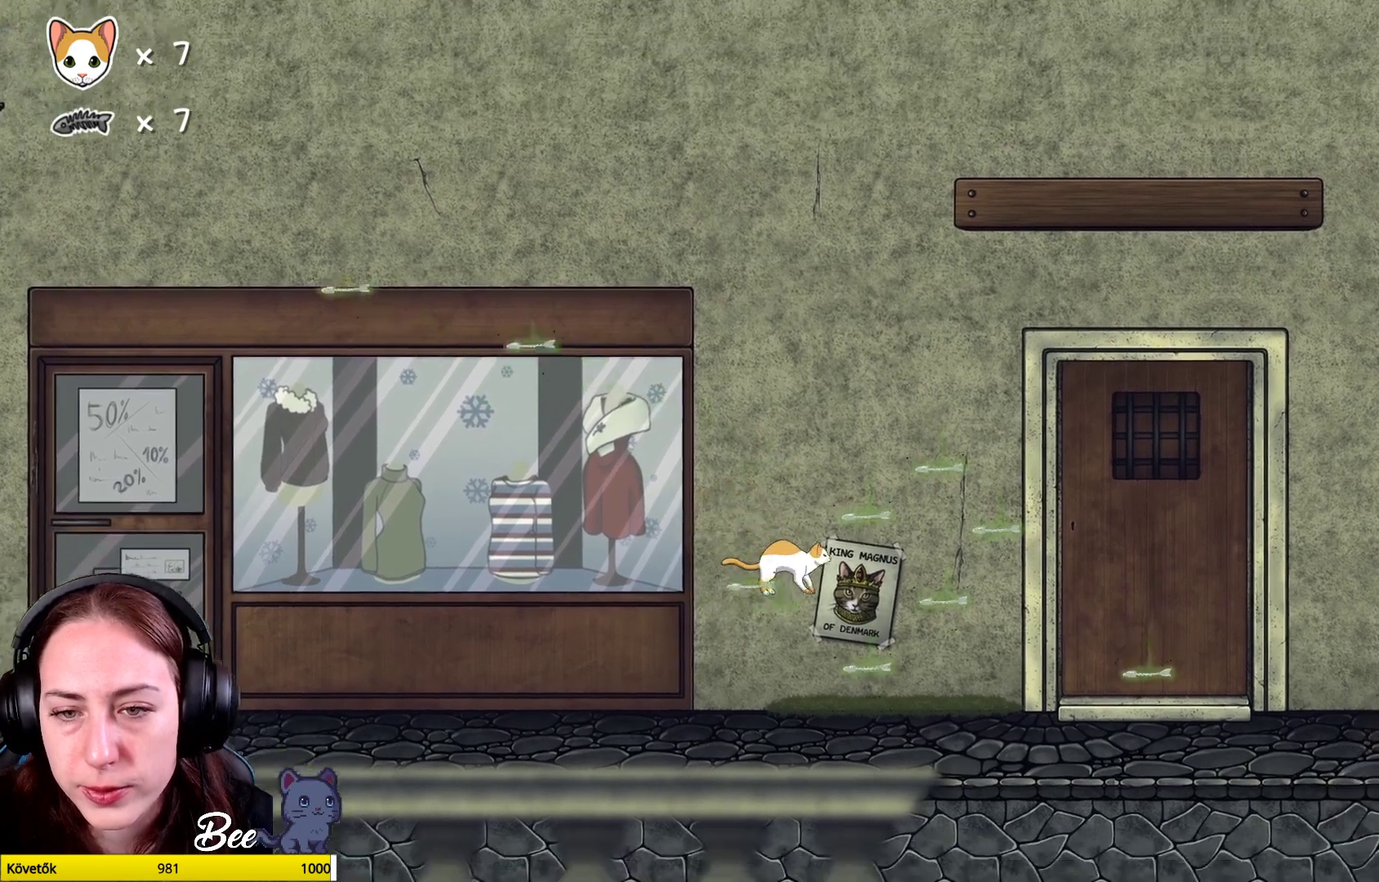
{"buttons": [], "left_stick": "up", "right_stick": "center", "events": [[50, "left_stick", "center"], [333, "A", "down"], [383, "left_stick", "up"], [467, "A", "up"]]}
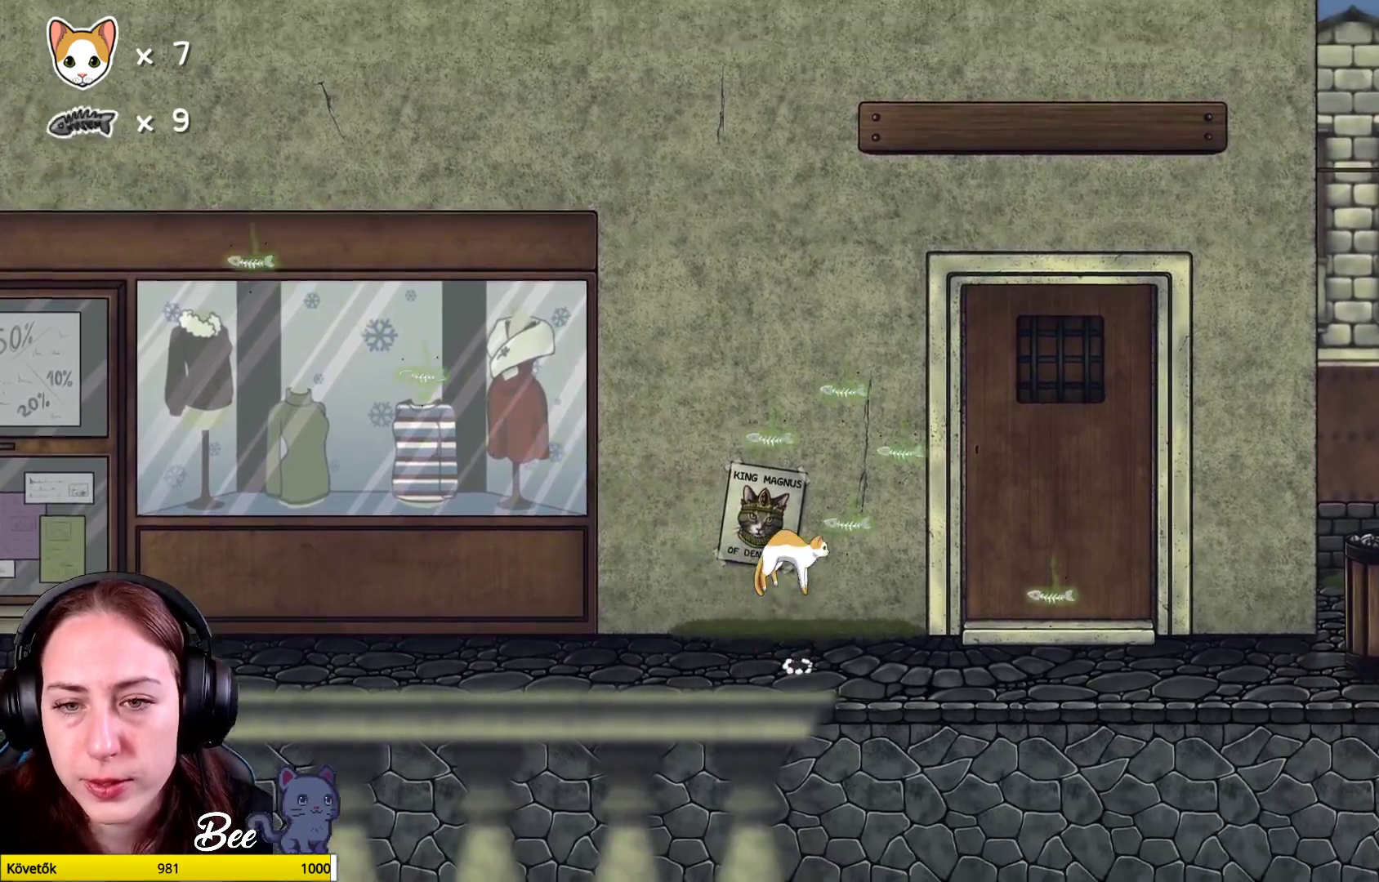
{"buttons": [], "left_stick": "up-right", "right_stick": "center", "events": [[50, "A", "down"], [150, "A", "up"], [200, "left_stick", "up-right"]]}
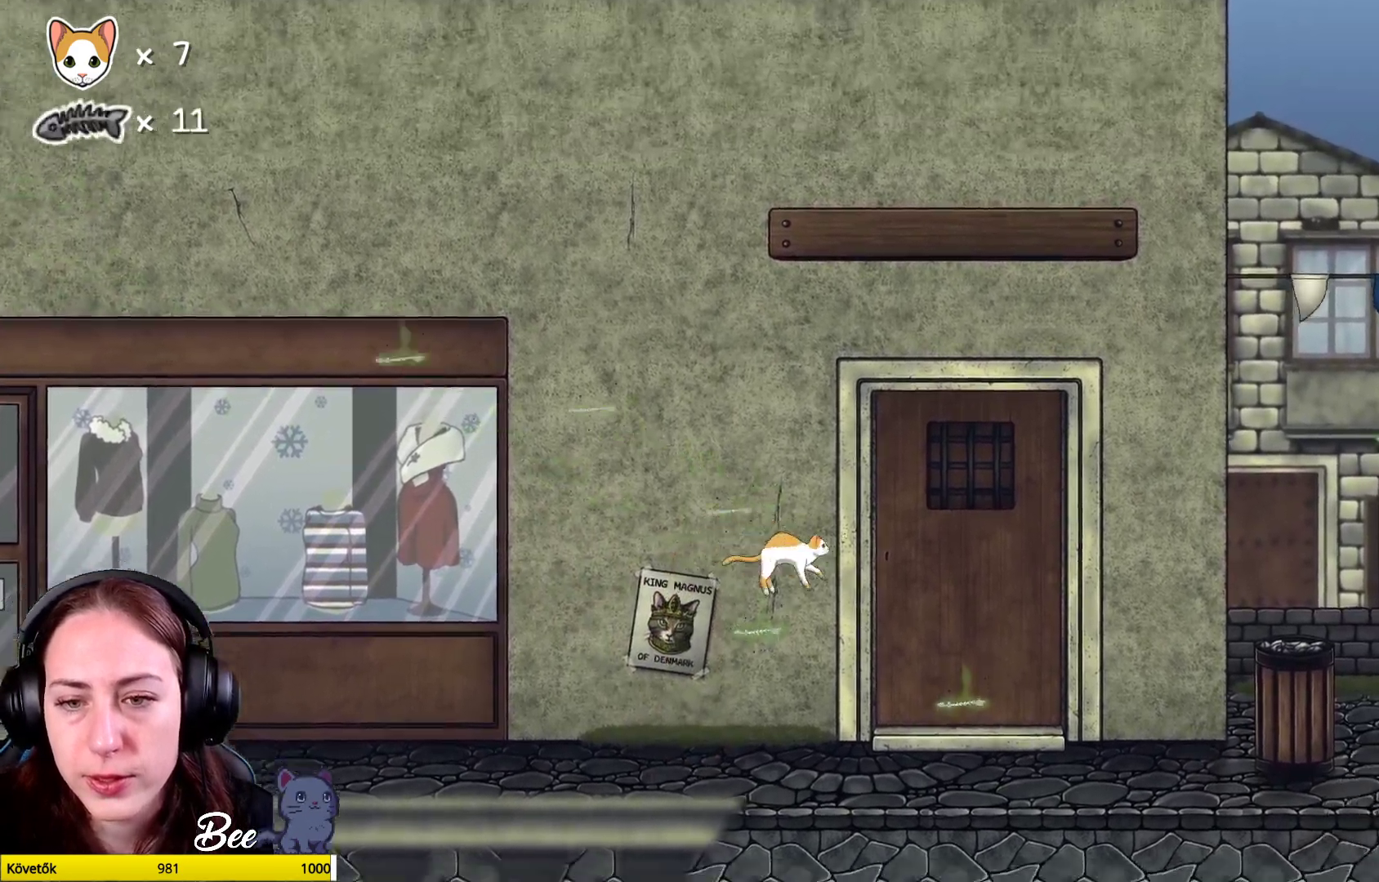
{"buttons": [], "left_stick": "center", "right_stick": "center", "events": [[117, "left_stick", "center"], [367, "left_stick", "left"], [500, "left_stick", "center"]]}
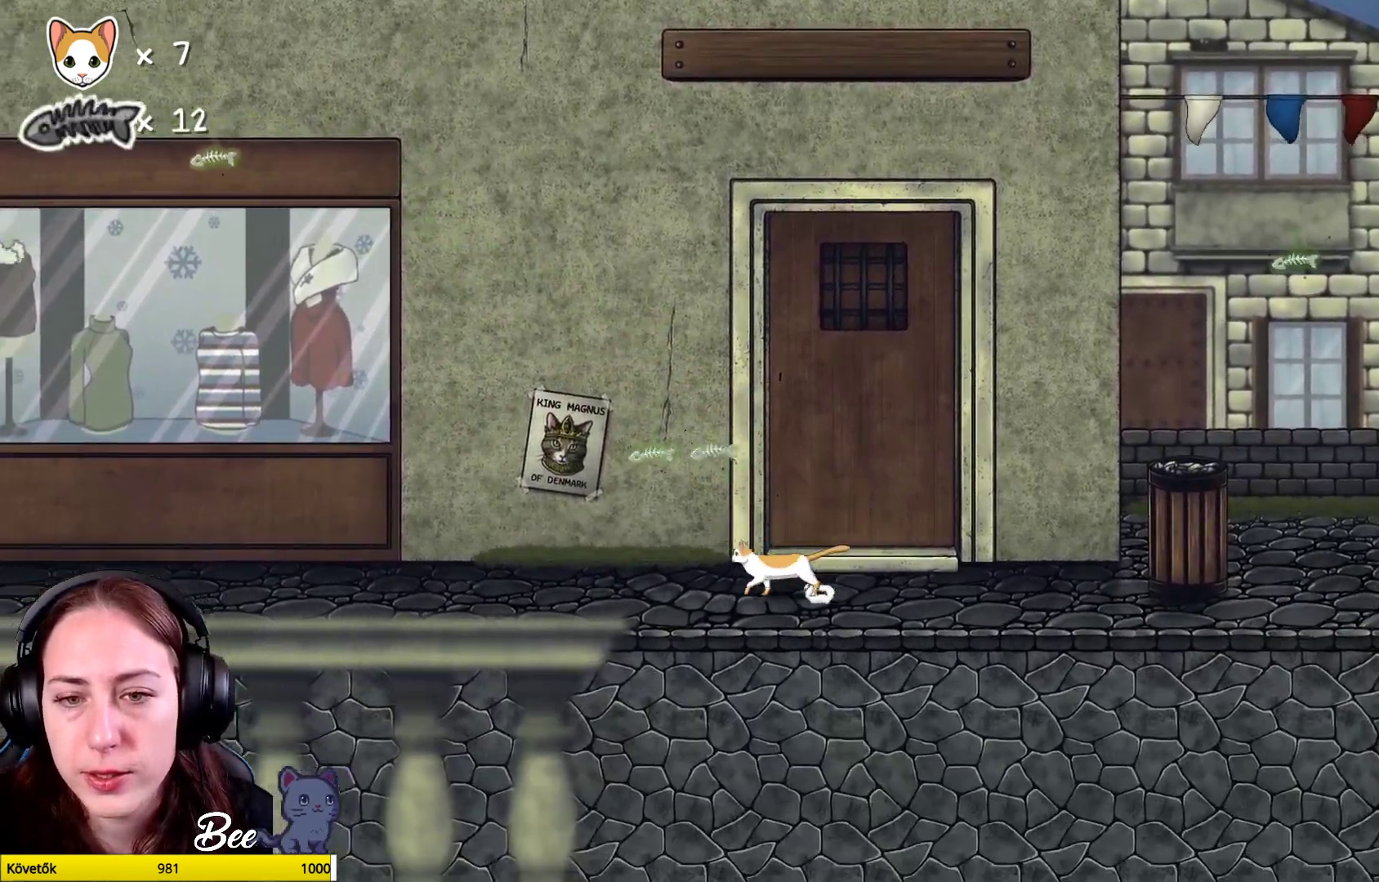
{"buttons": [], "left_stick": "left", "right_stick": "center", "events": [[250, "A", "down"], [417, "A", "up"], [450, "left_stick", "left"]]}
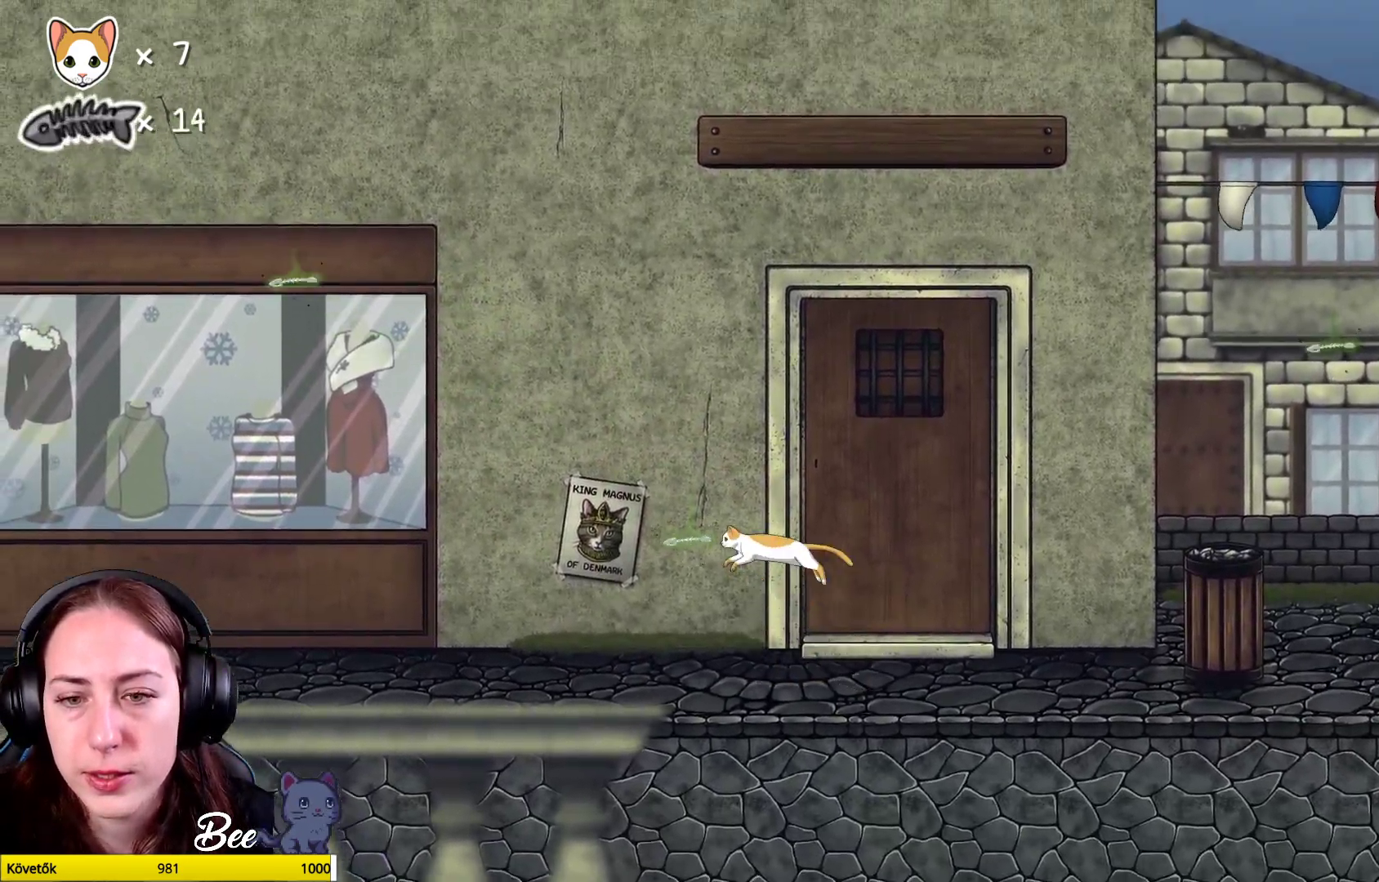
{"buttons": [], "left_stick": "center", "right_stick": "center", "events": [[233, "left_stick", "center"]]}